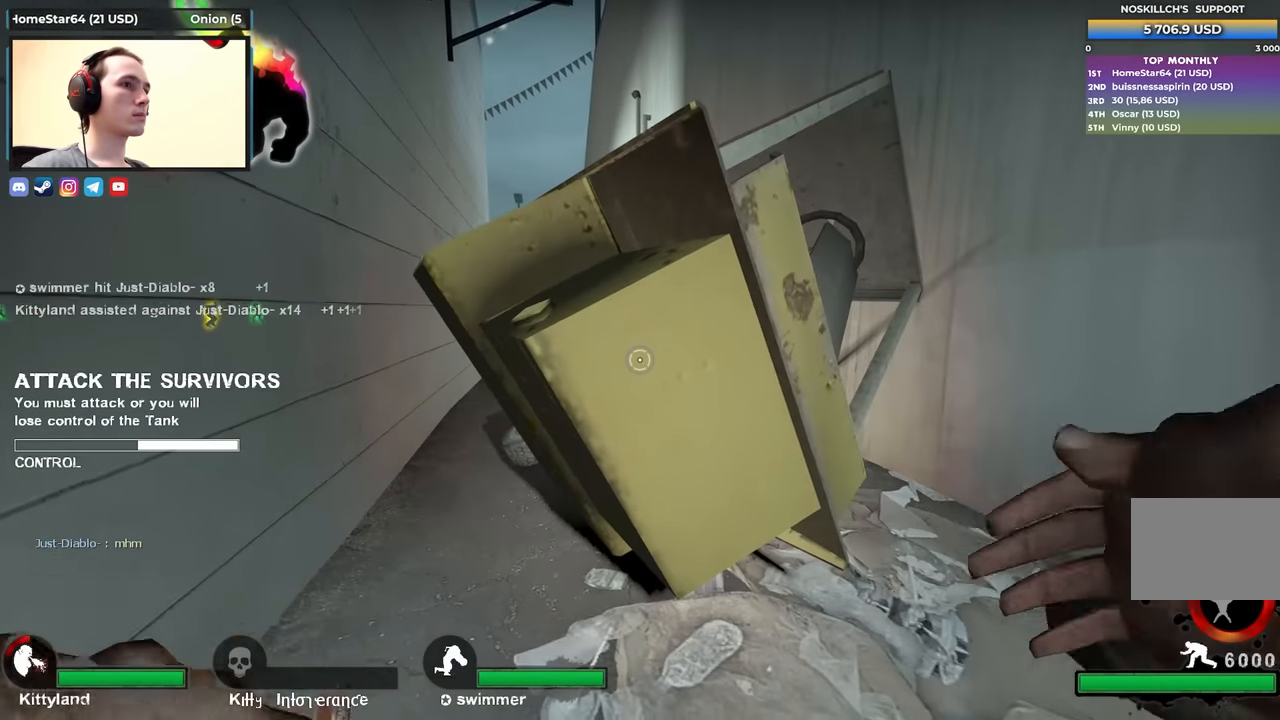
Gameplay with keyboard; each line is a JSON object with the keys held at the frame after it. "events" lists presses ("down") and releases ("up") of "1", "2", "3", "4", "a", "alt", "ctrl", "d", "e", "f", "q", "r", "s", "shift", "space", "tab" and "w" between this image and that frame as [ms after this image, input, new state], when the widget could be followed in between. No other keys are recorded. Mouse input is not recorded.
{"keys": ["w"], "events": [[450, "ctrl", "up"], [450, "w", "down"]]}
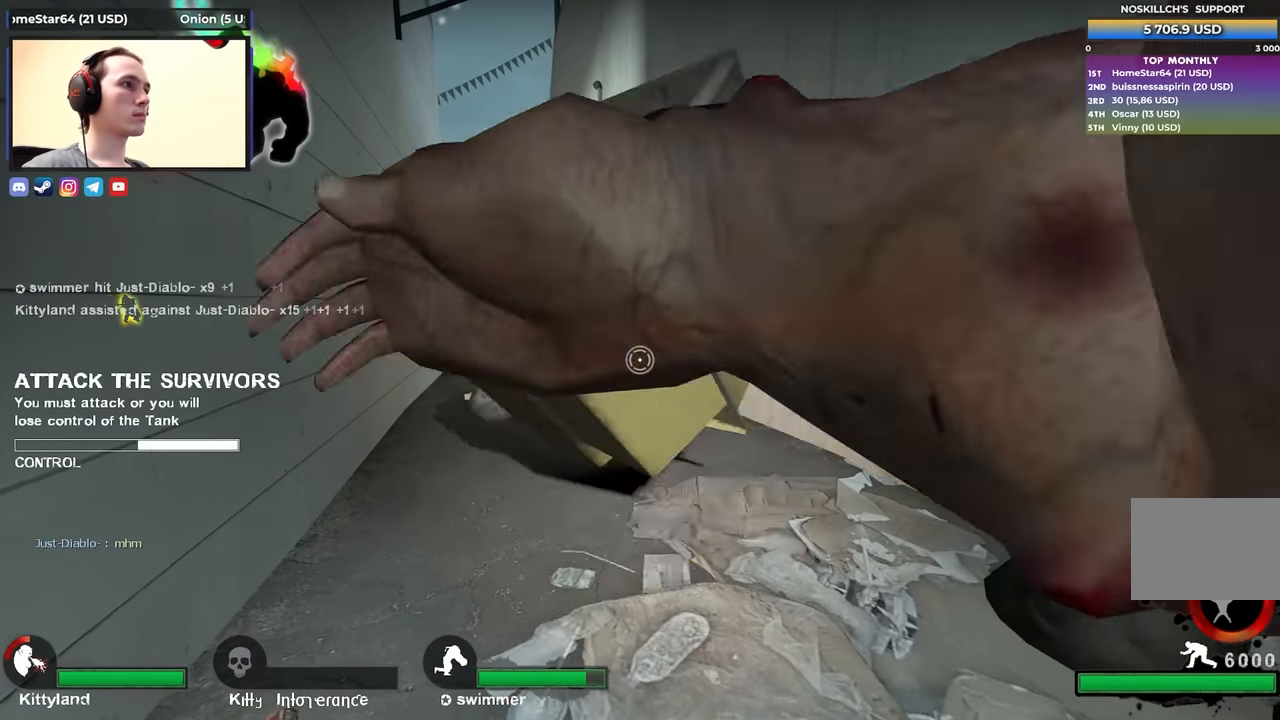
{"keys": ["w"], "events": []}
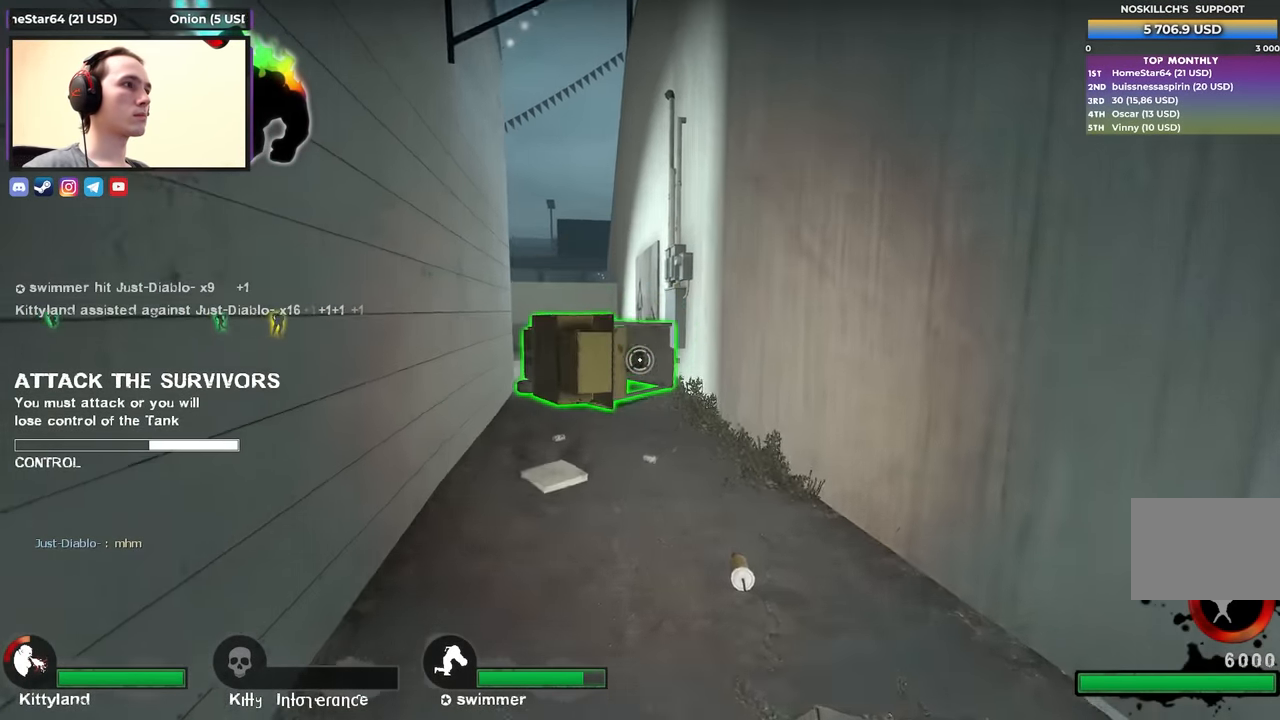
{"keys": ["w"], "events": []}
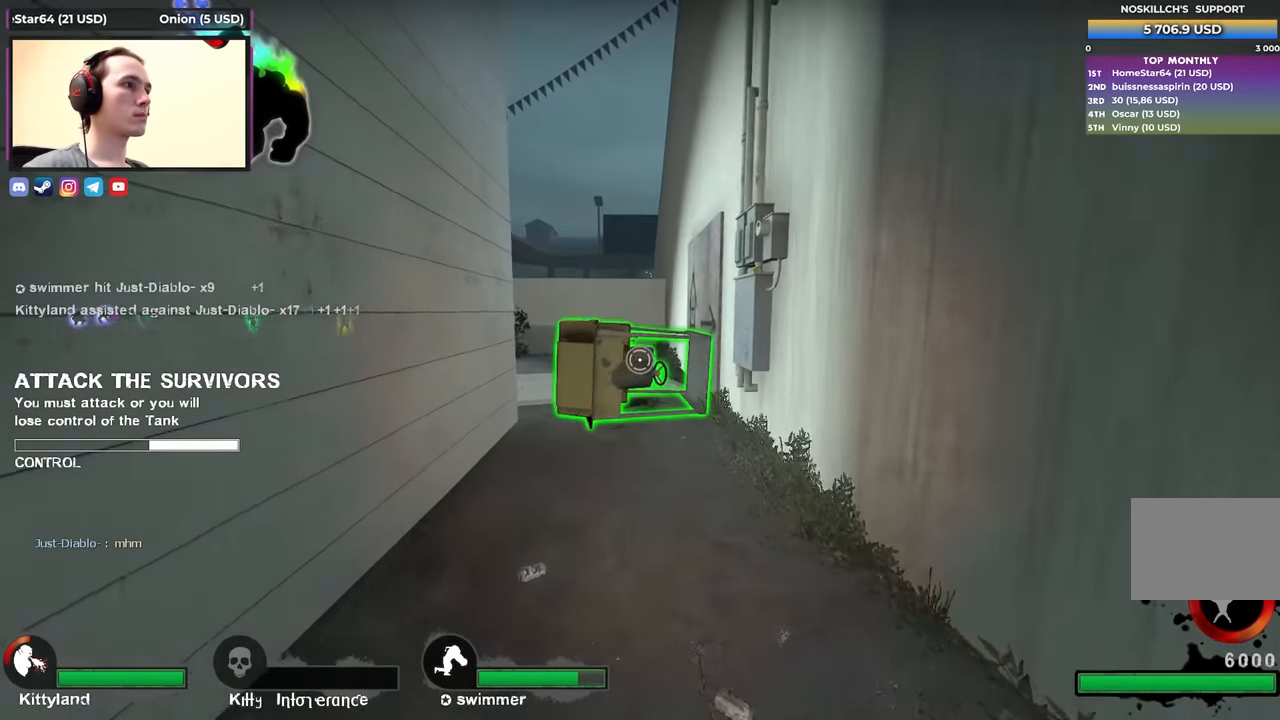
{"keys": ["w"], "events": [[300, "d", "down"], [483, "d", "up"]]}
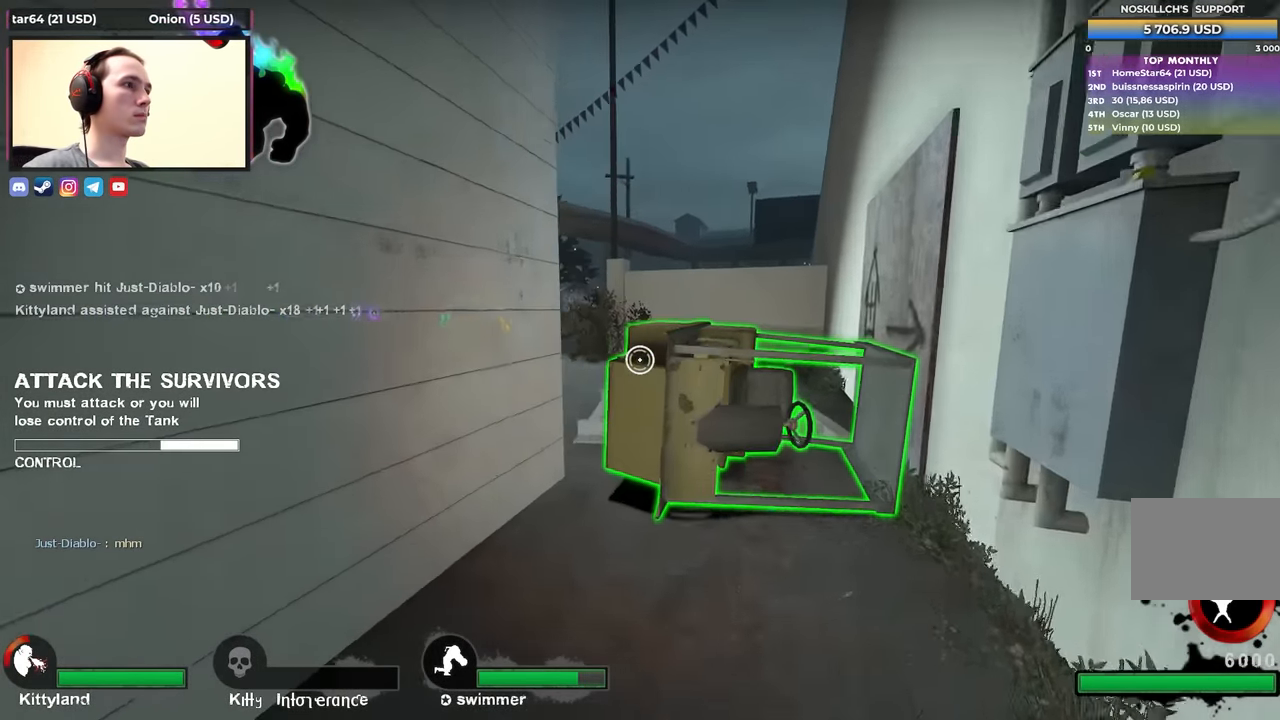
{"keys": ["ctrl"], "events": [[133, "d", "down"], [367, "ctrl", "down"], [417, "w", "up"], [467, "d", "up"]]}
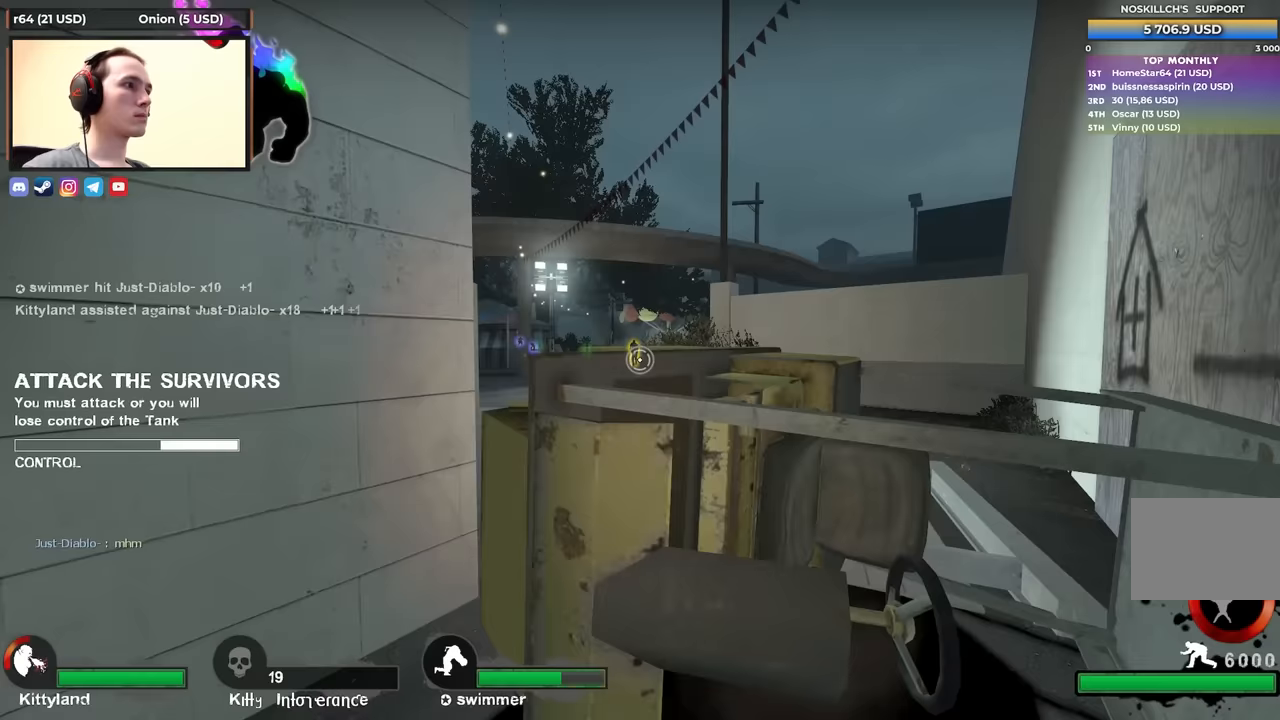
{"keys": ["w"], "events": [[333, "w", "down"], [383, "ctrl", "up"]]}
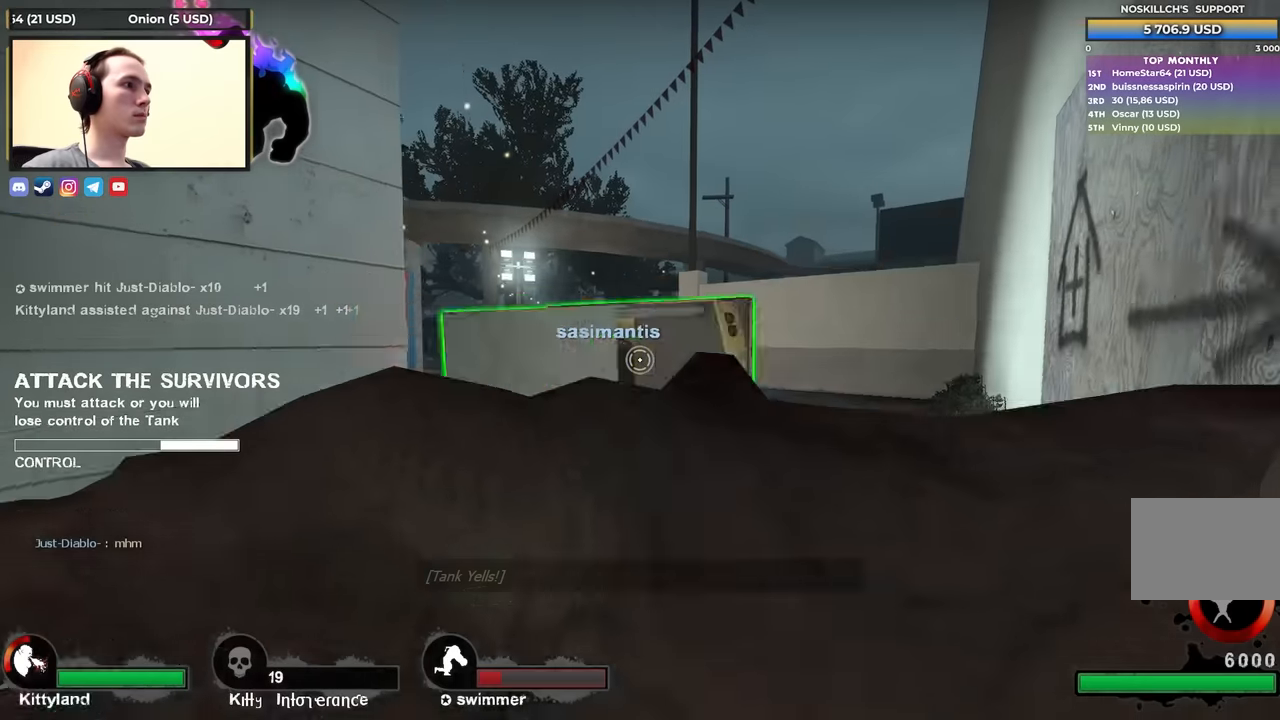
{"keys": ["w"], "events": []}
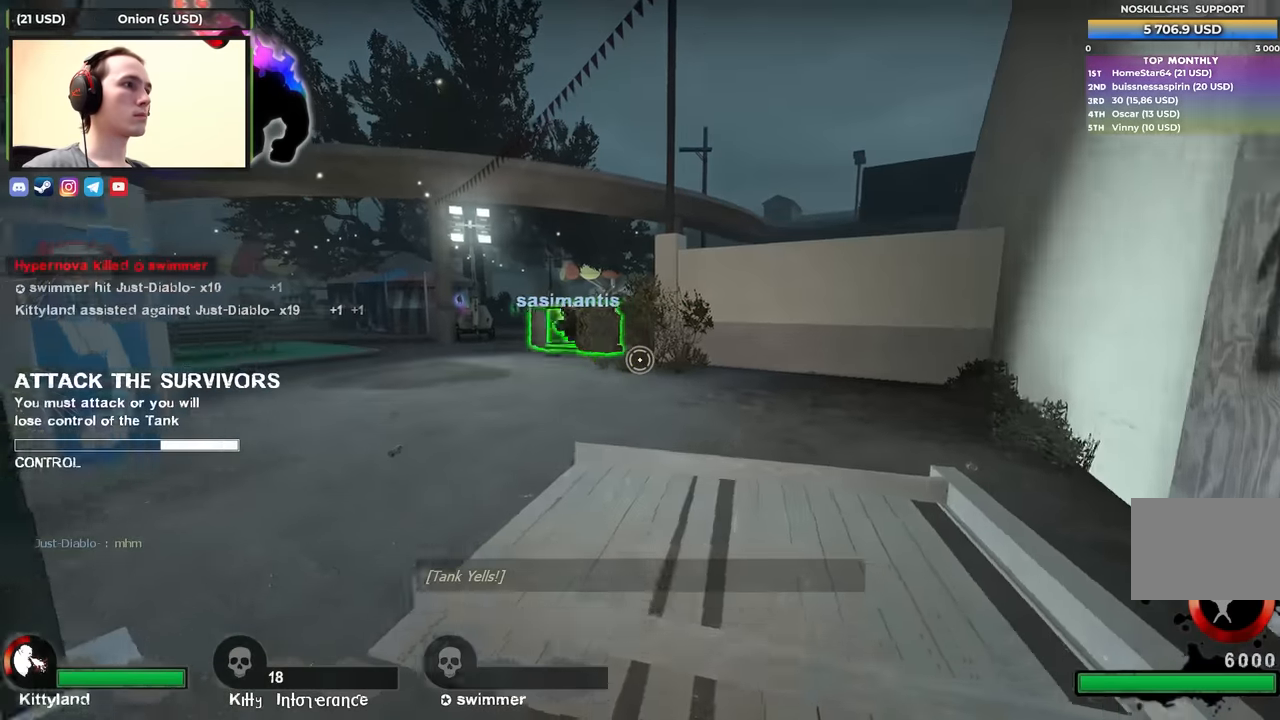
{"keys": ["w"], "events": []}
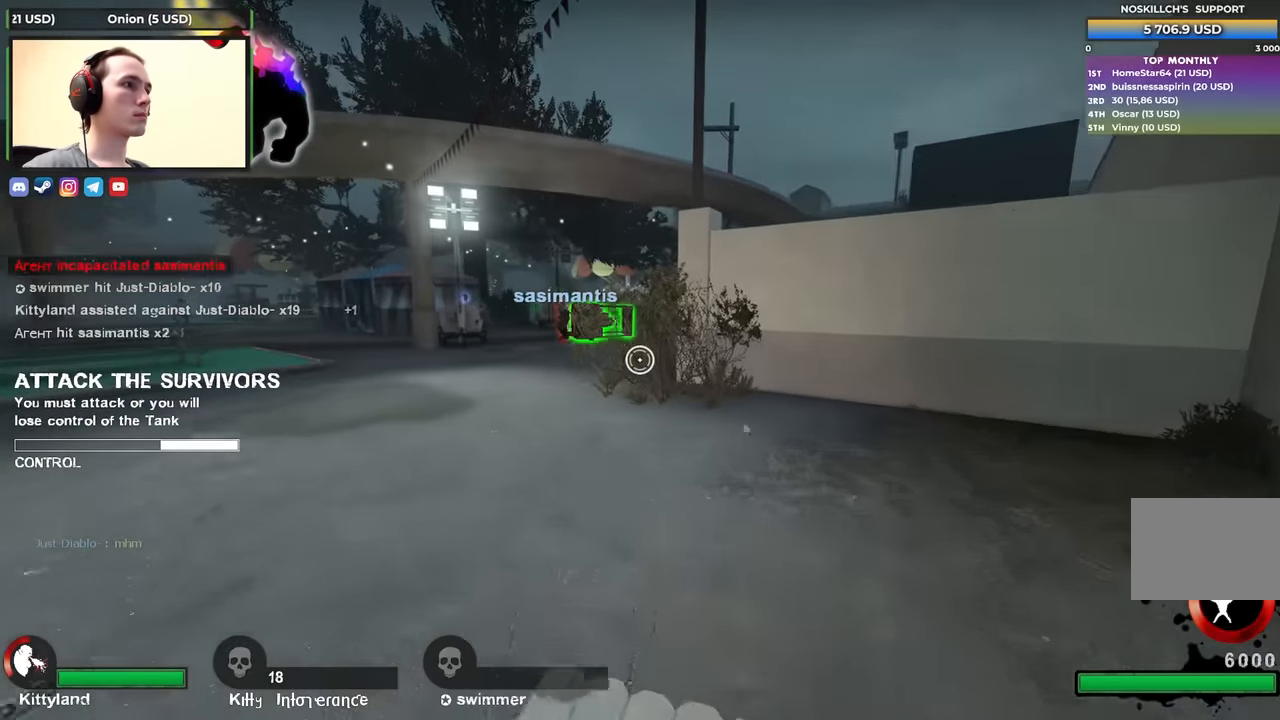
{"keys": ["w"], "events": [[50, "a", "down"], [200, "a", "up"]]}
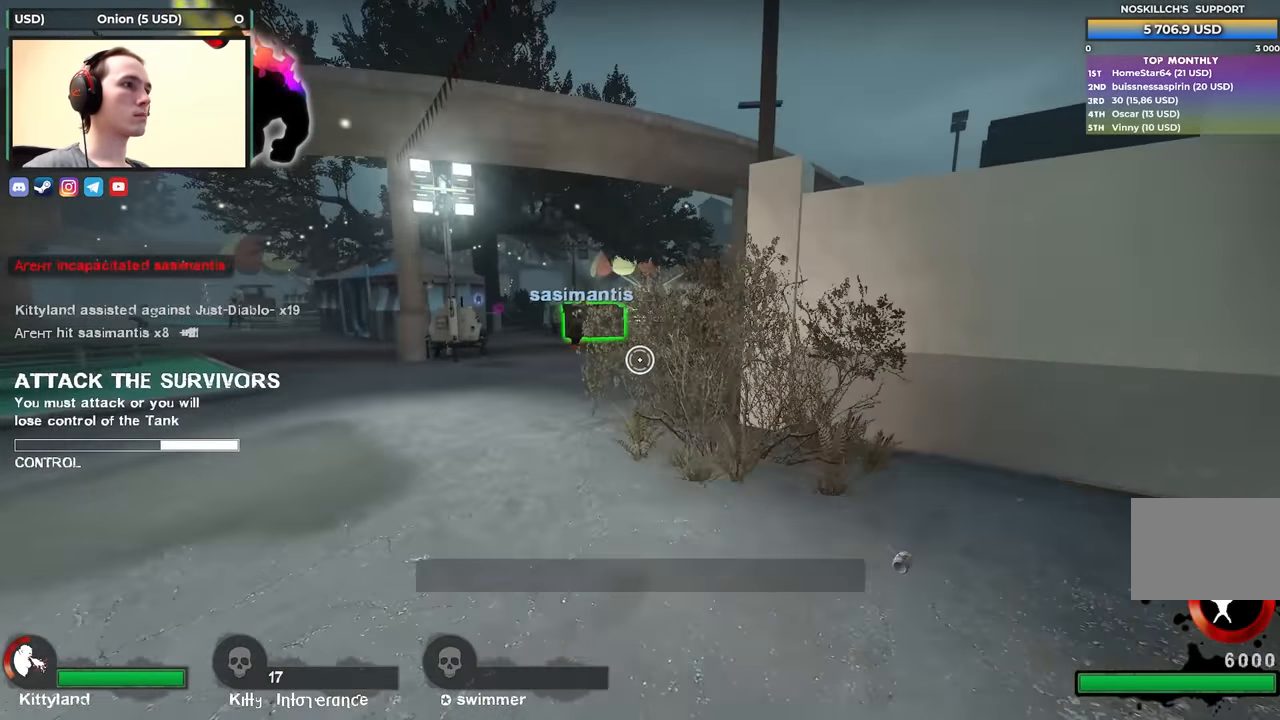
{"keys": ["w"], "events": []}
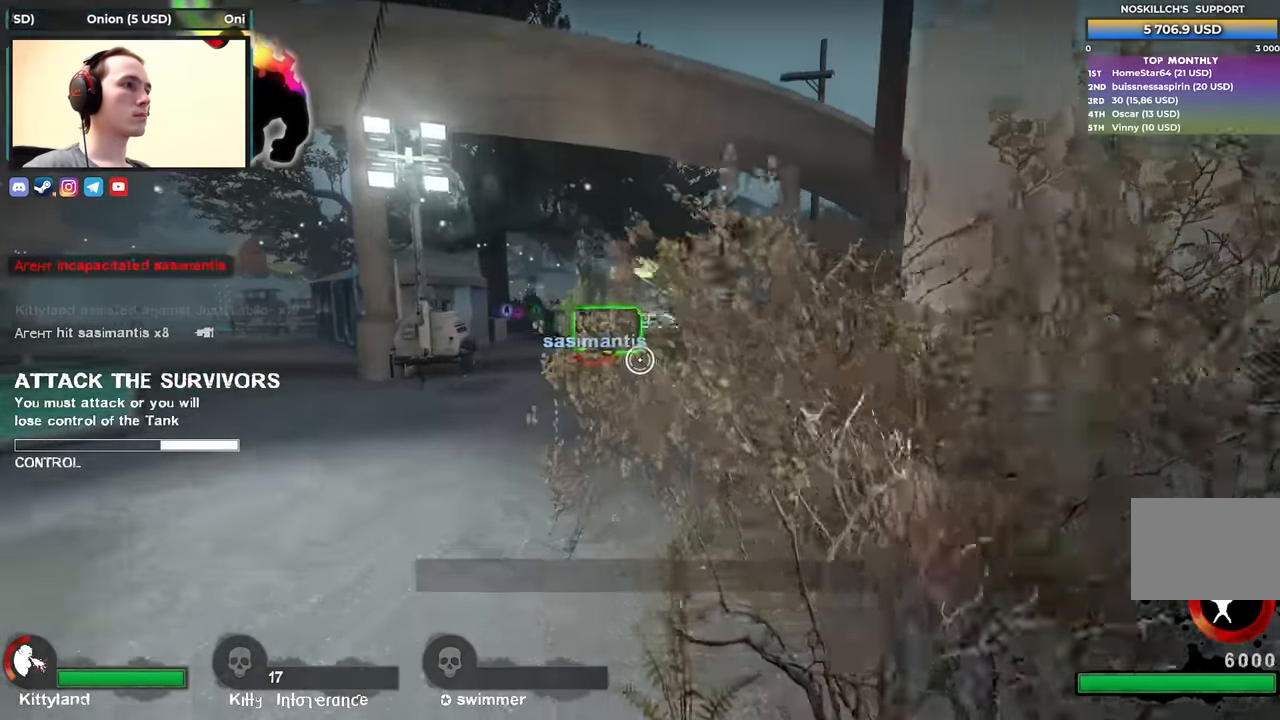
{"keys": ["a", "w"], "events": [[367, "a", "down"]]}
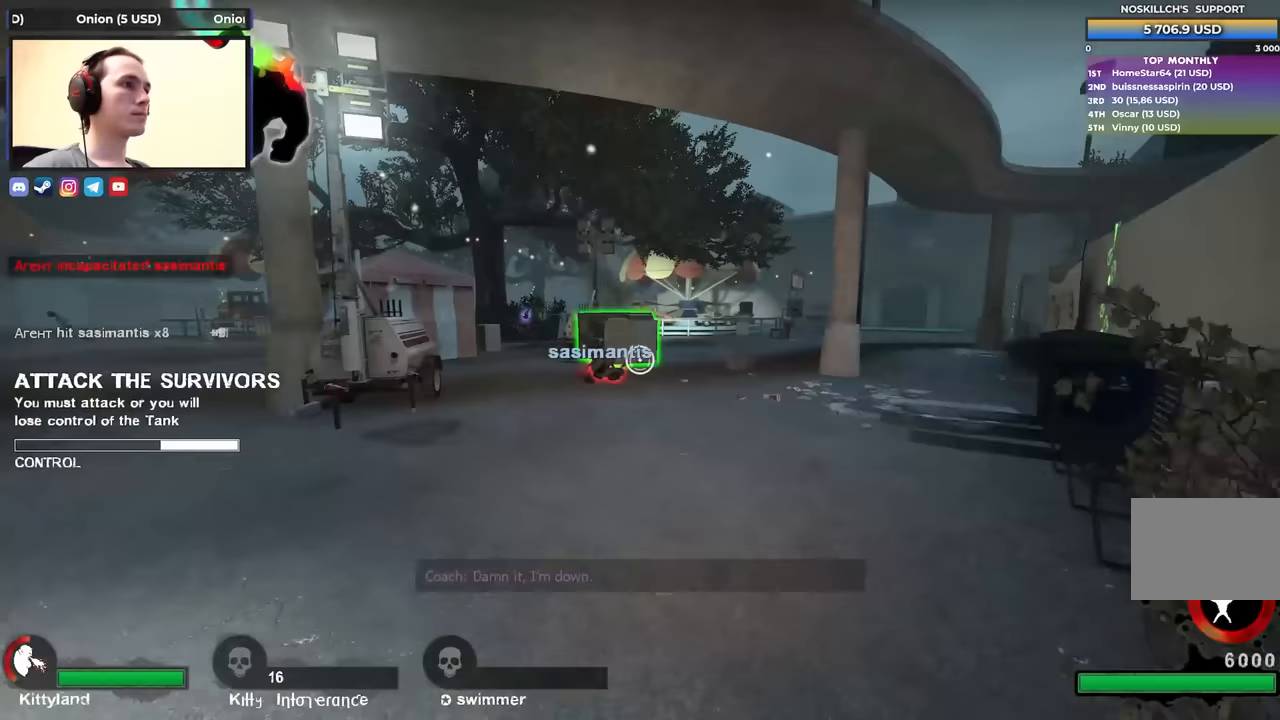
{"keys": ["w"], "events": [[67, "a", "up"], [300, "a", "down"], [433, "a", "up"]]}
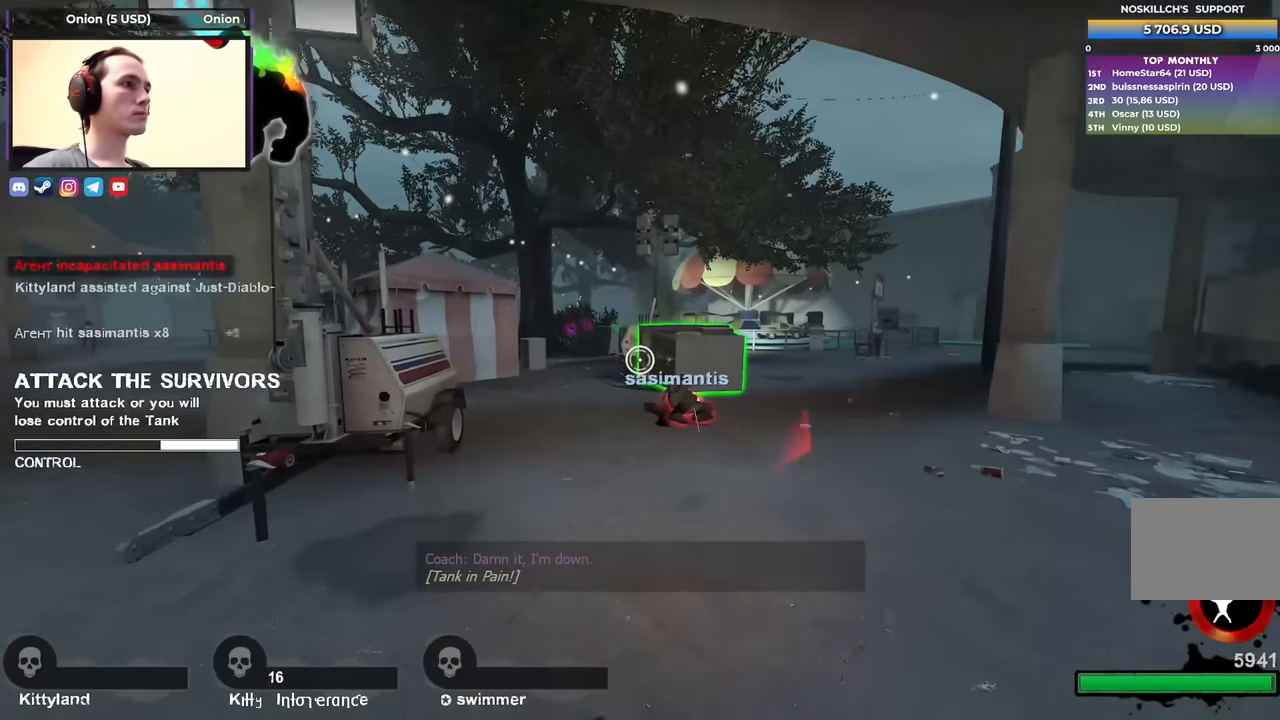
{"keys": ["w"], "events": []}
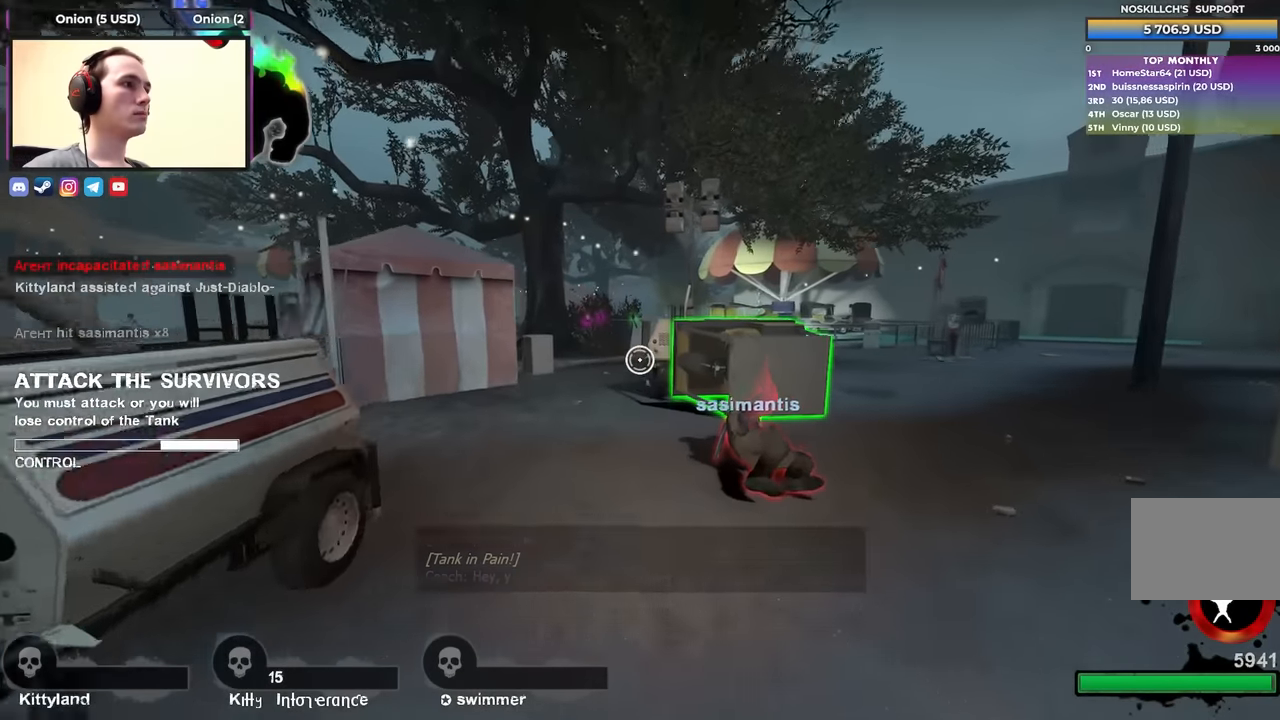
{"keys": ["d"], "events": [[217, "d", "down"], [500, "w", "up"]]}
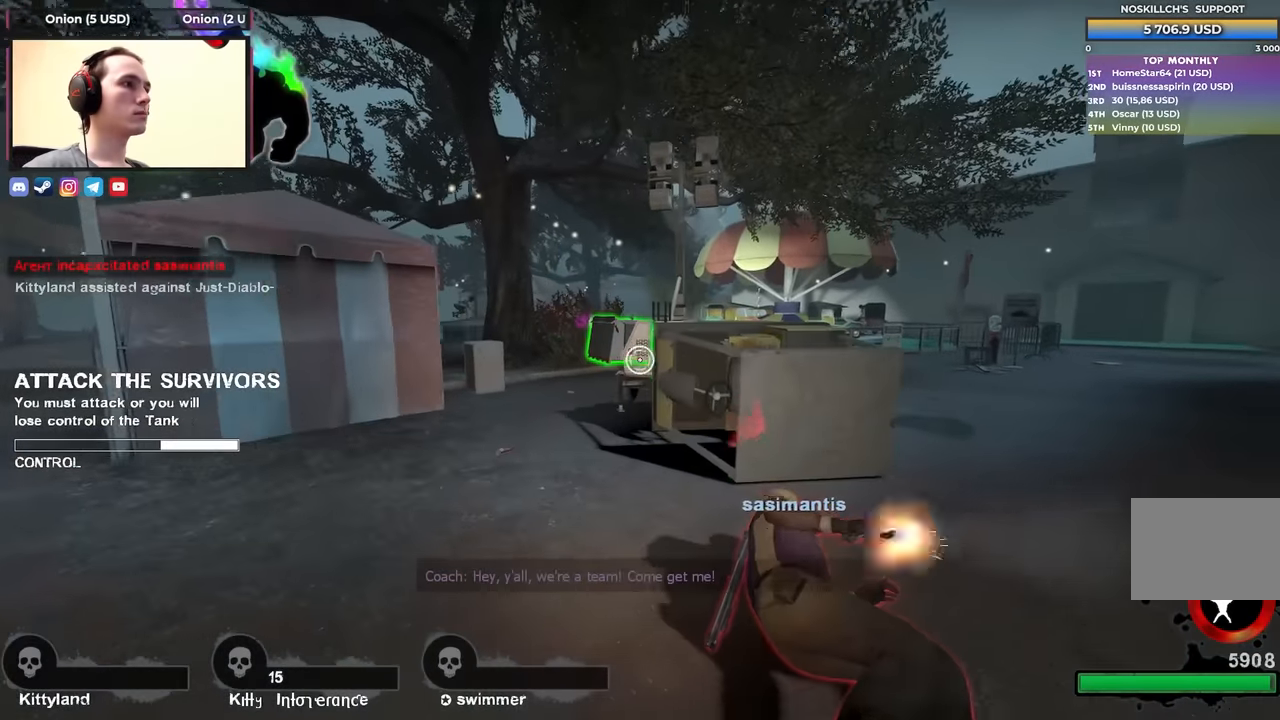
{"keys": ["d", "w"], "events": [[117, "w", "down"], [333, "w", "up"], [433, "w", "down"]]}
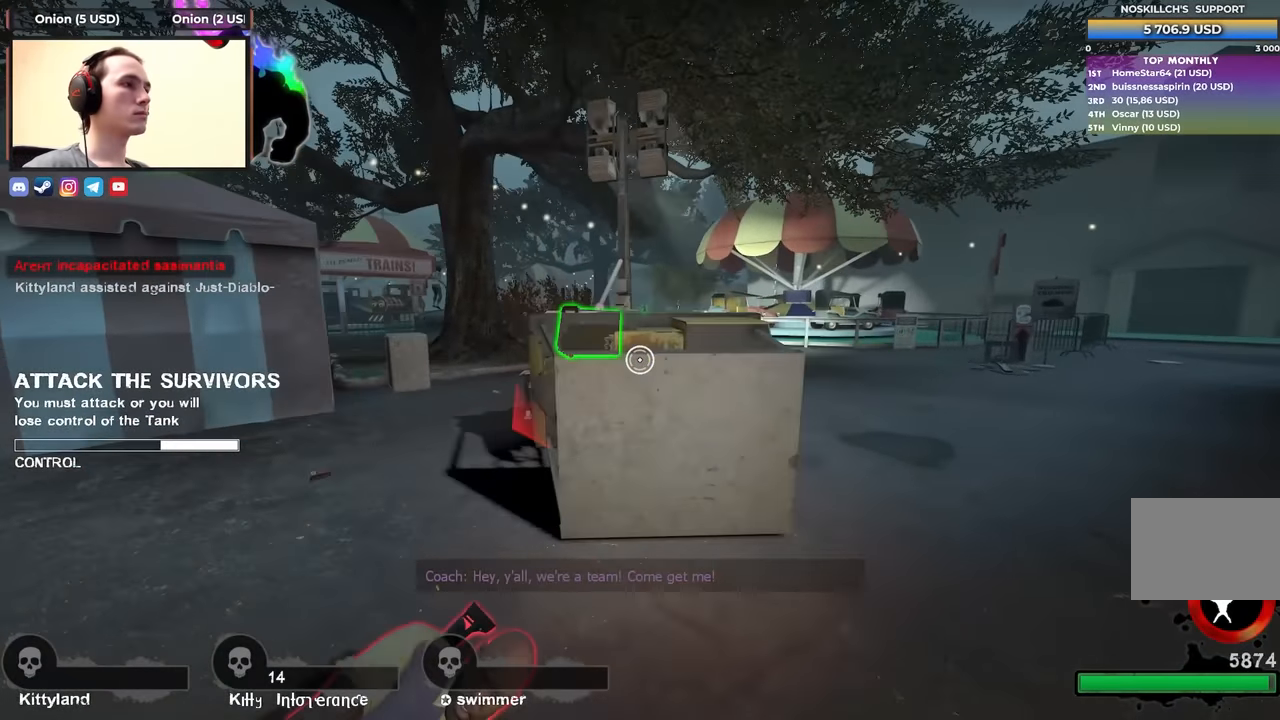
{"keys": ["d", "w"], "events": []}
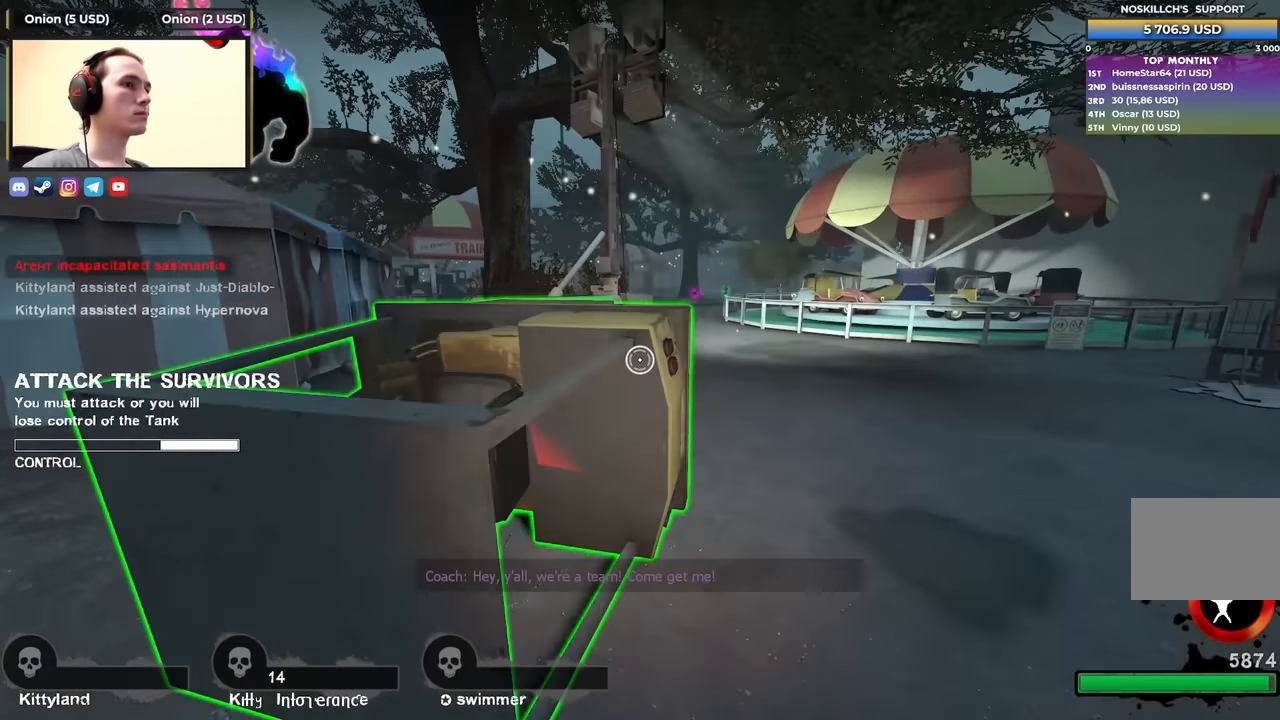
{"keys": ["d", "w"], "events": []}
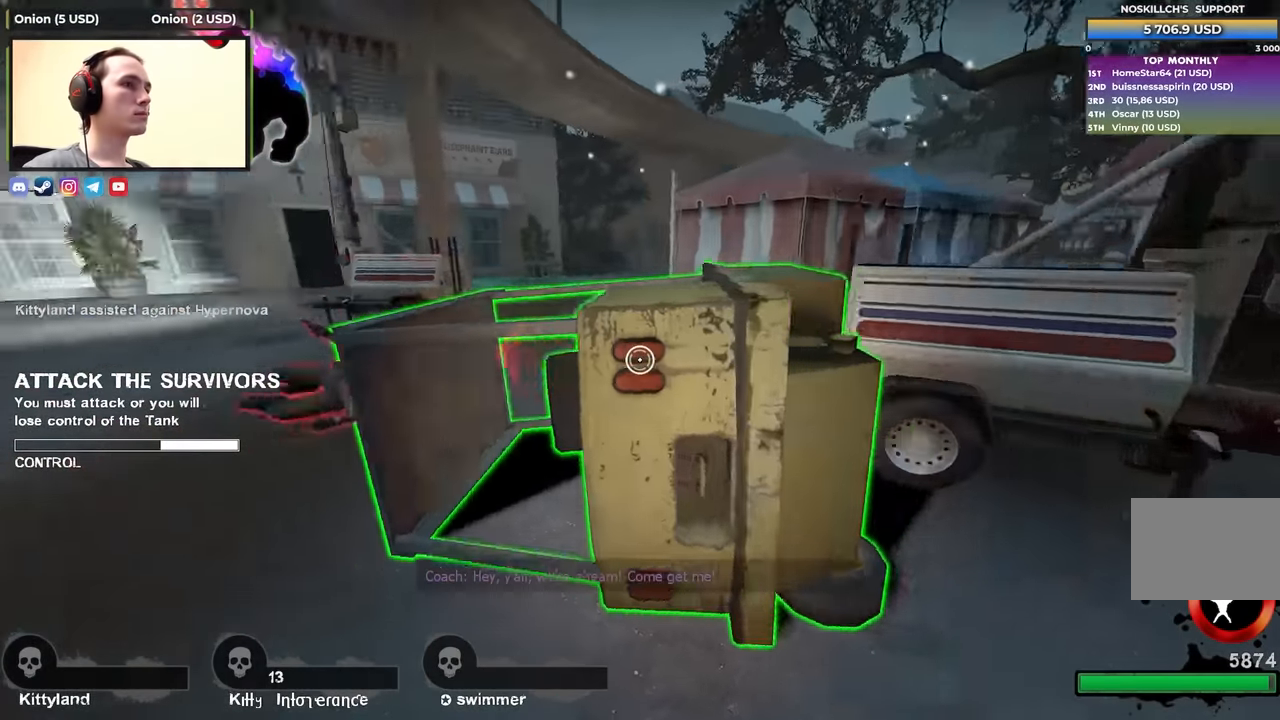
{"keys": ["ctrl", "w"], "events": [[17, "w", "up"], [150, "w", "down"], [383, "ctrl", "down"], [483, "d", "up"]]}
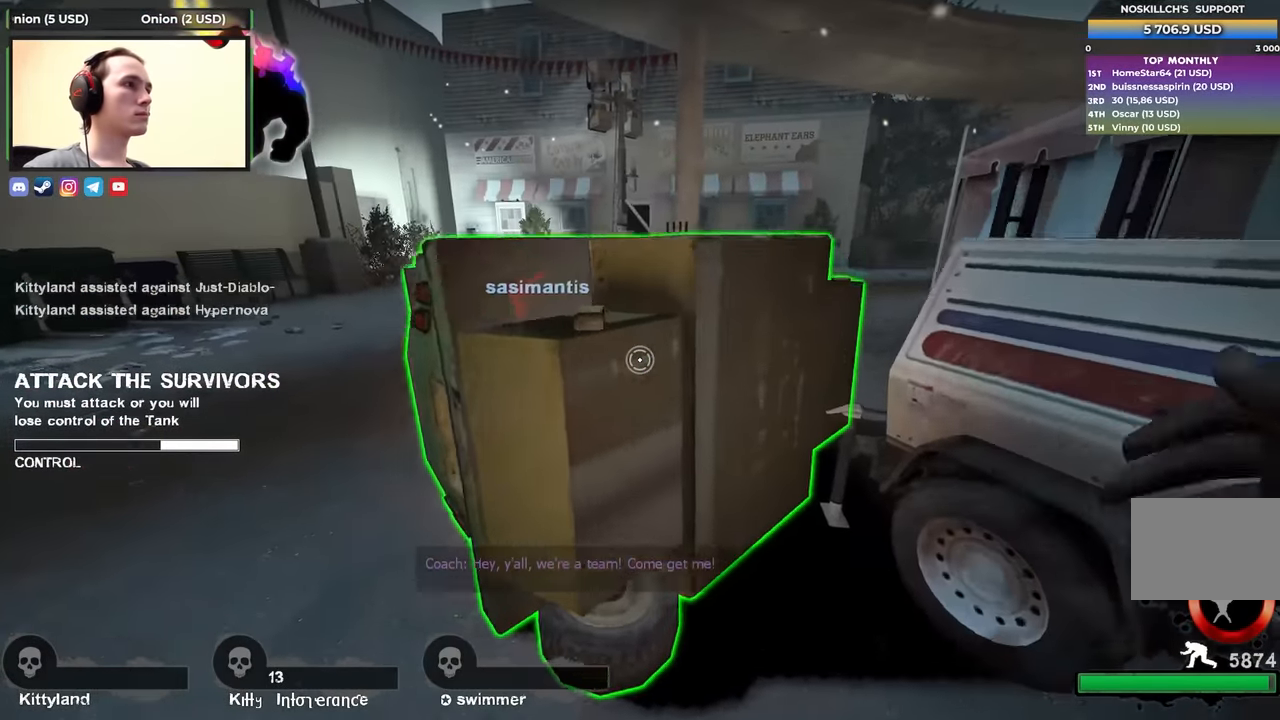
{"keys": [], "events": [[17, "w", "up"], [483, "ctrl", "up"]]}
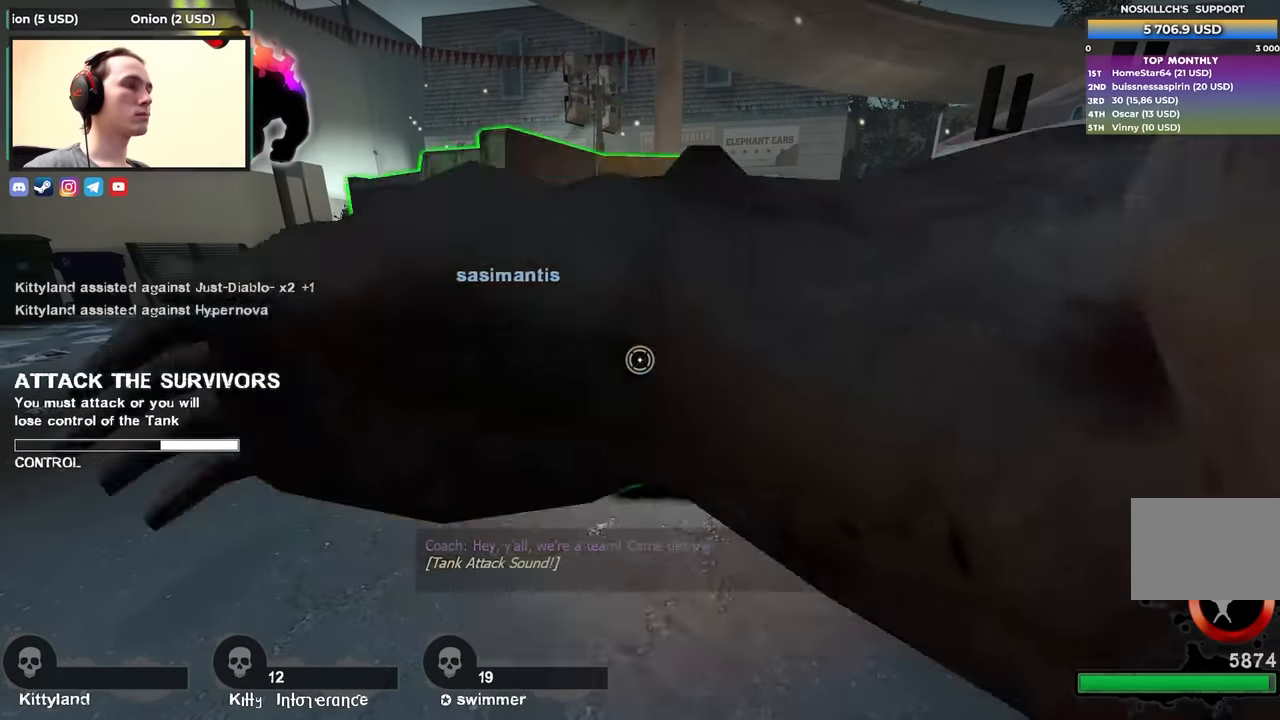
{"keys": ["w"], "events": [[33, "w", "down"], [183, "a", "down"], [417, "a", "up"]]}
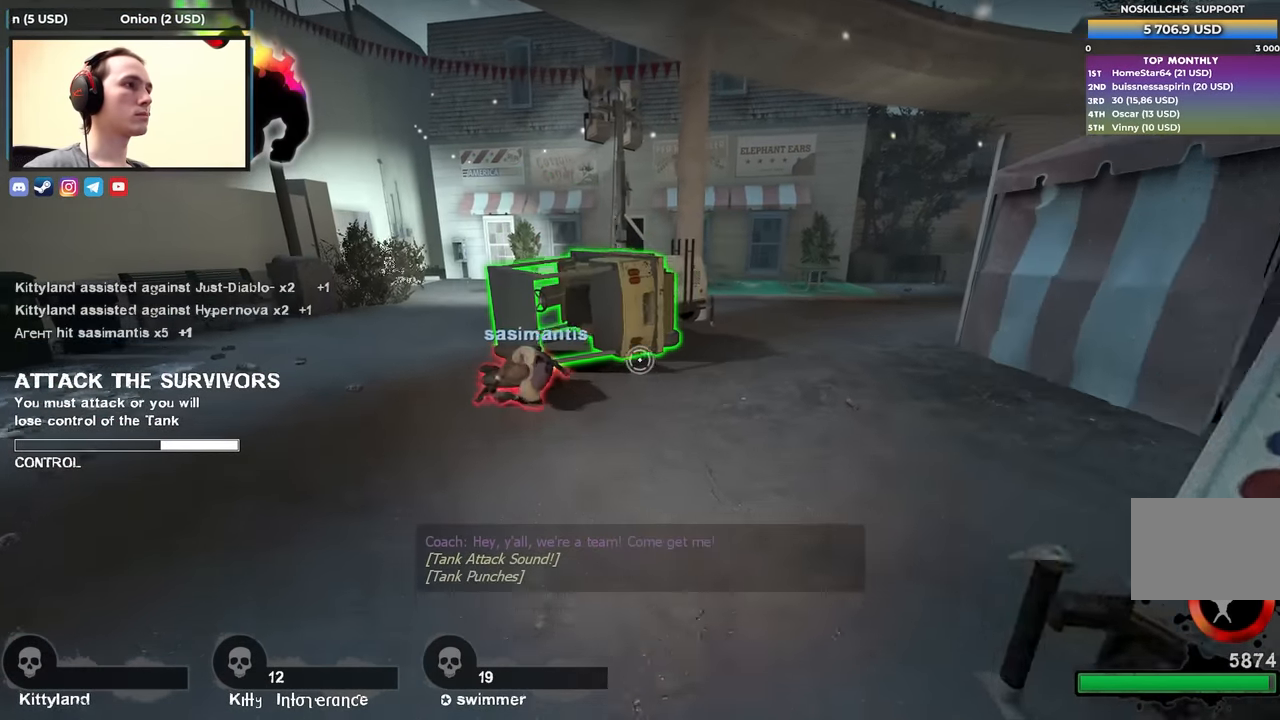
{"keys": ["d", "w"], "events": [[250, "d", "down"]]}
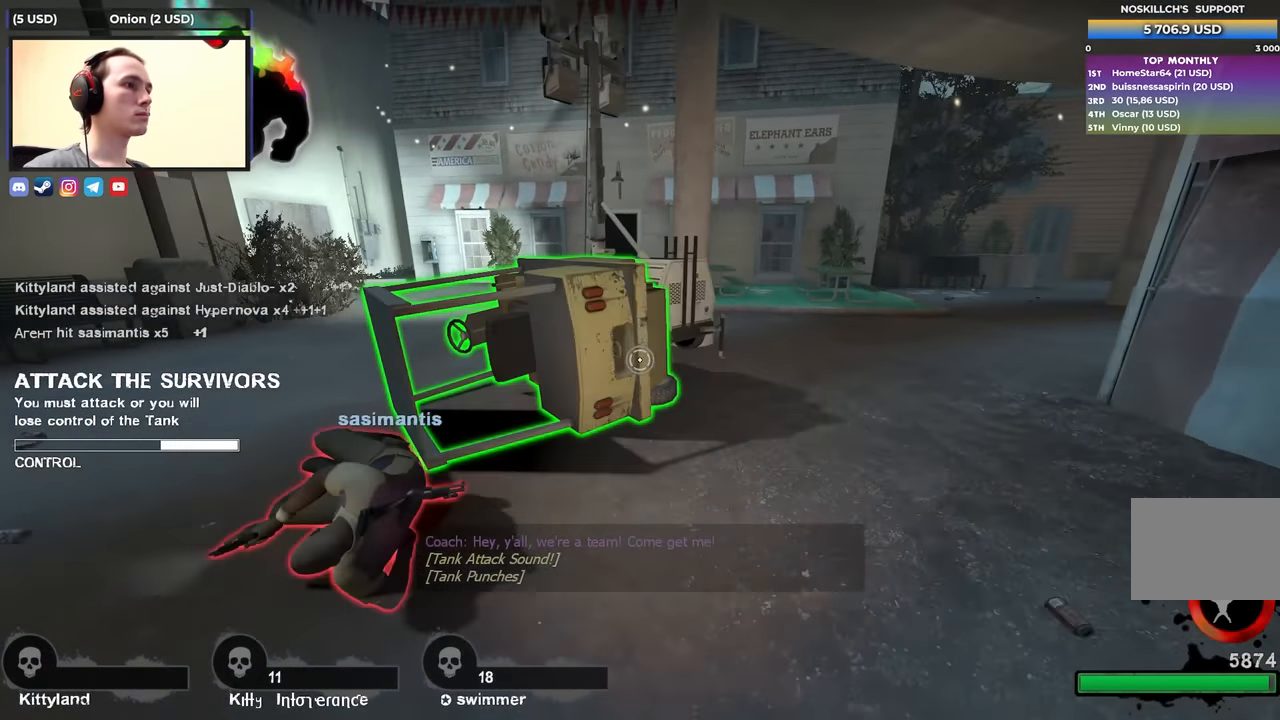
{"keys": ["d", "w"], "events": [[33, "d", "up"], [167, "d", "down"]]}
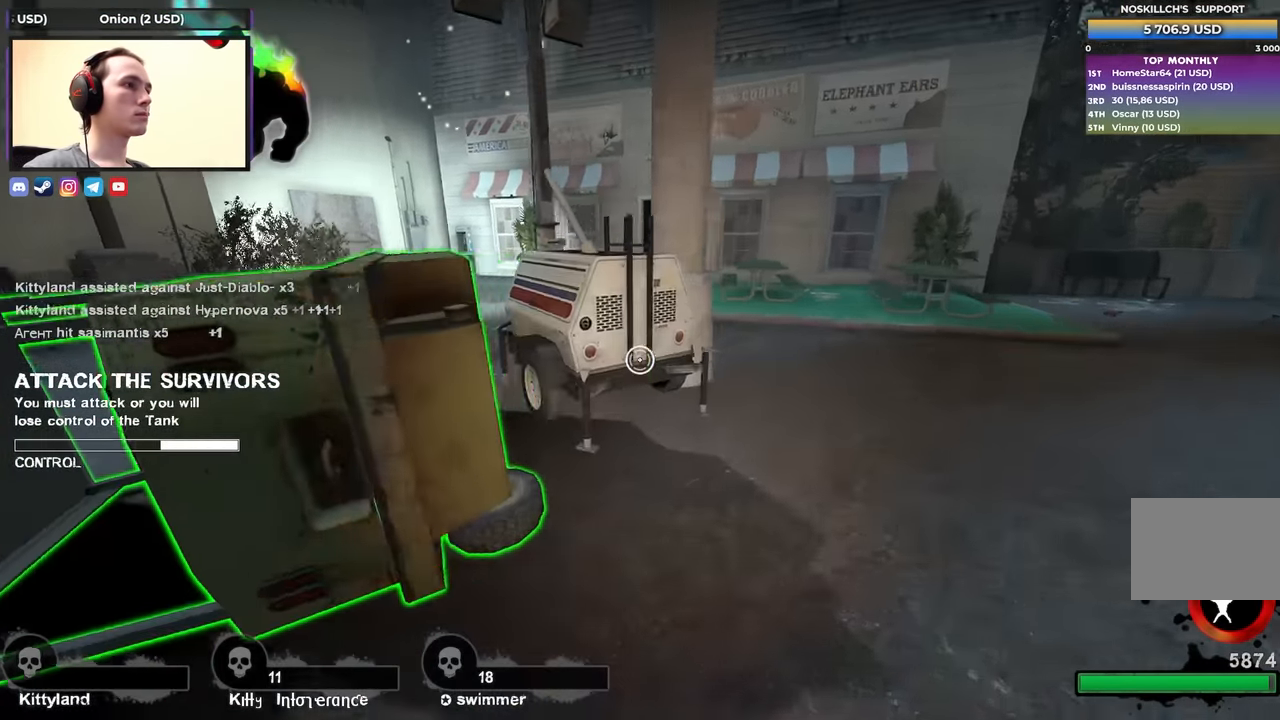
{"keys": ["d", "w"], "events": [[83, "d", "up"], [200, "d", "down"]]}
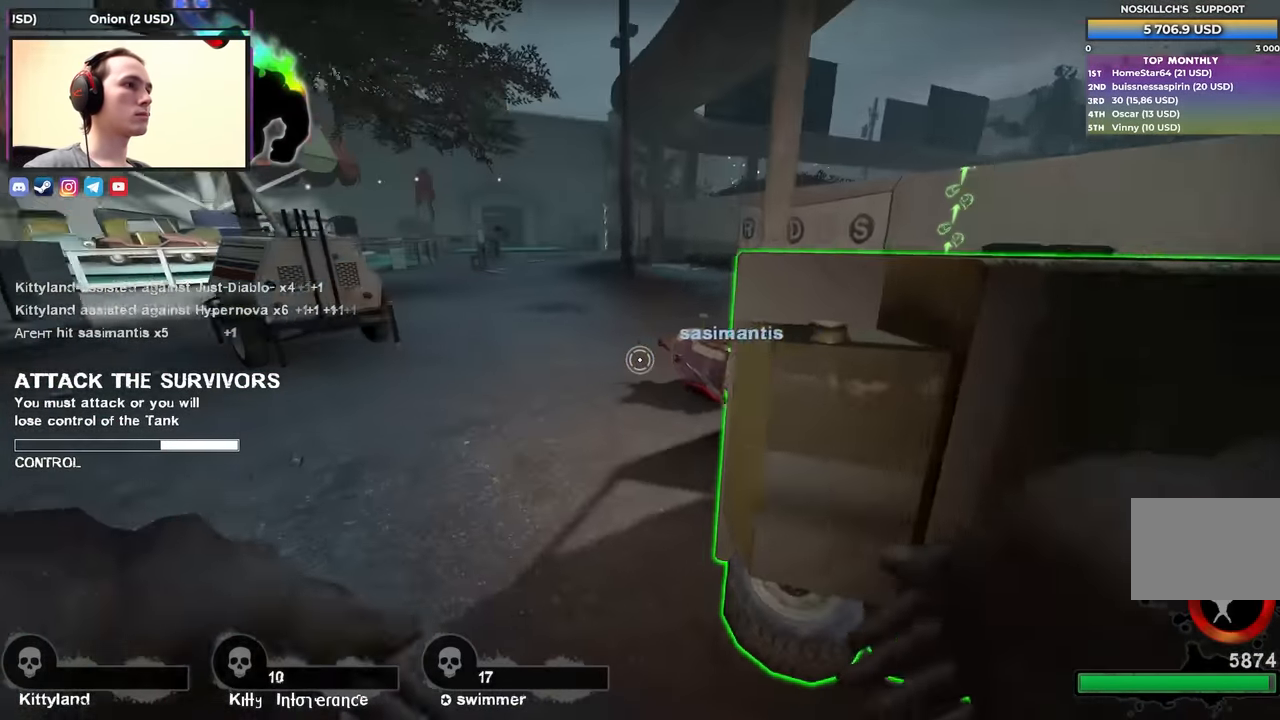
{"keys": ["ctrl"], "events": [[17, "w", "up"], [67, "ctrl", "down"], [233, "d", "up"]]}
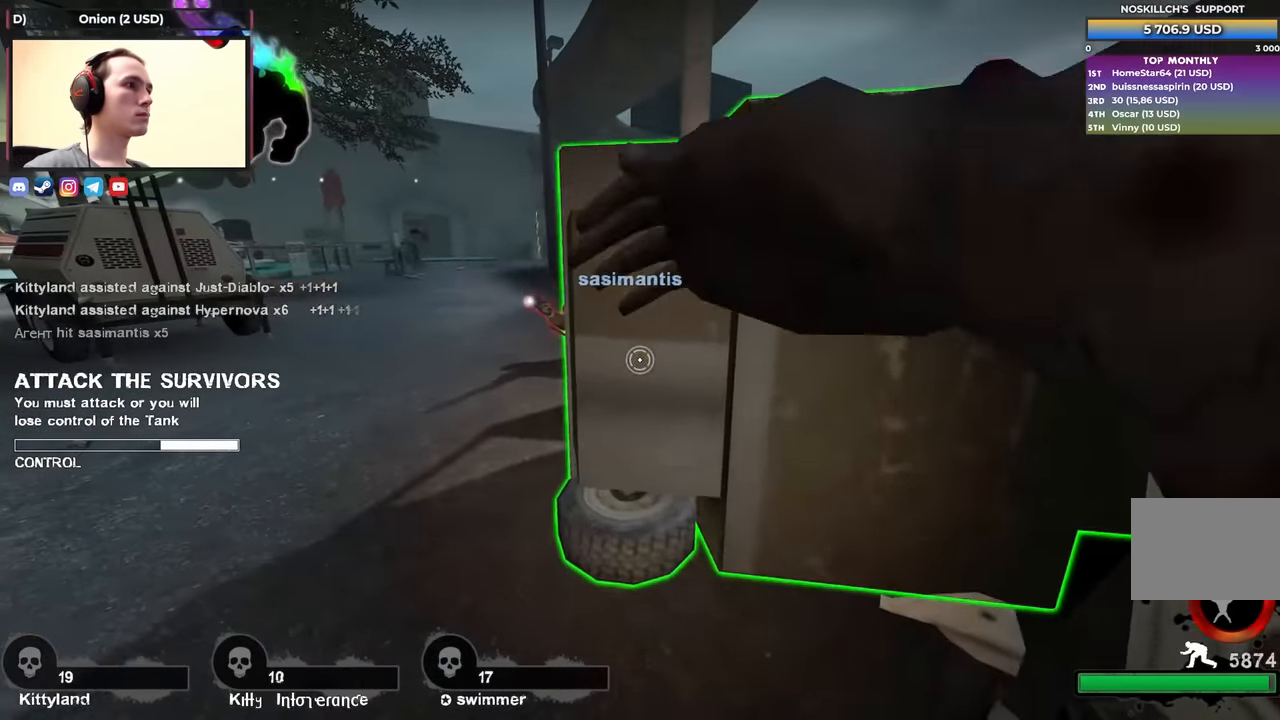
{"keys": ["w"], "events": [[67, "w", "down"], [117, "ctrl", "up"]]}
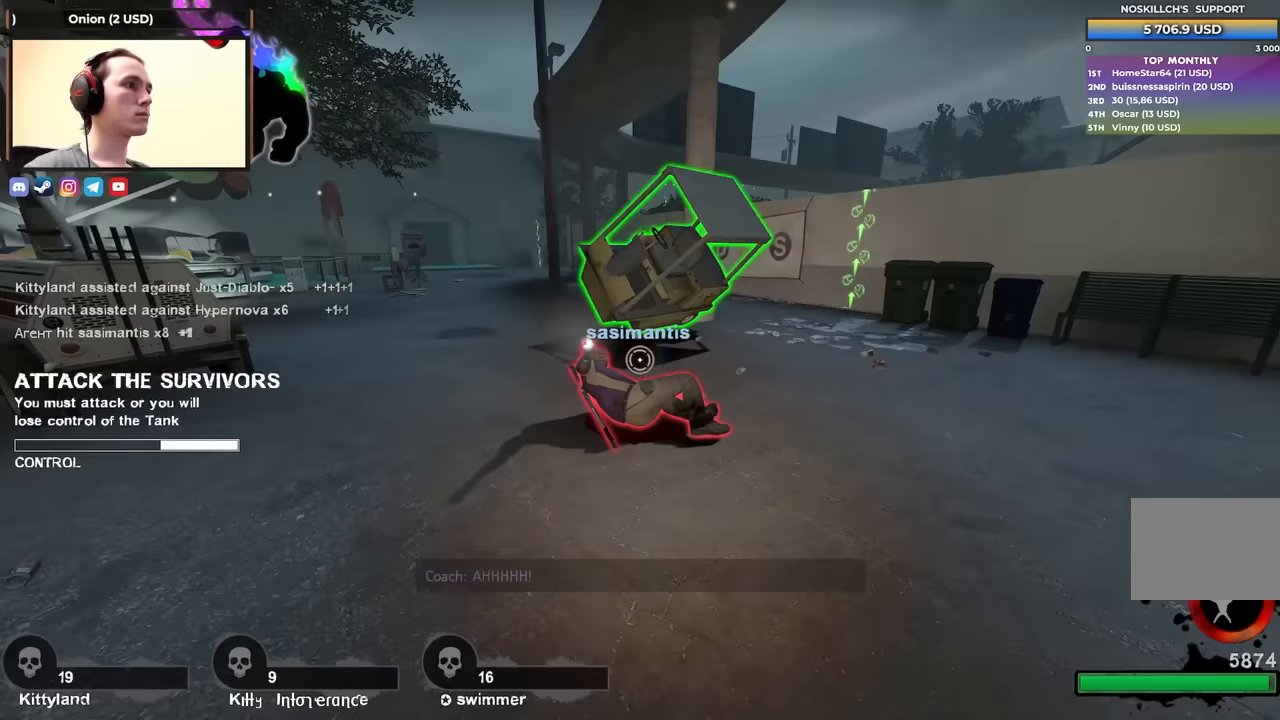
{"keys": ["d", "tab", "w"], "events": [[50, "tab", "down"], [183, "d", "down"]]}
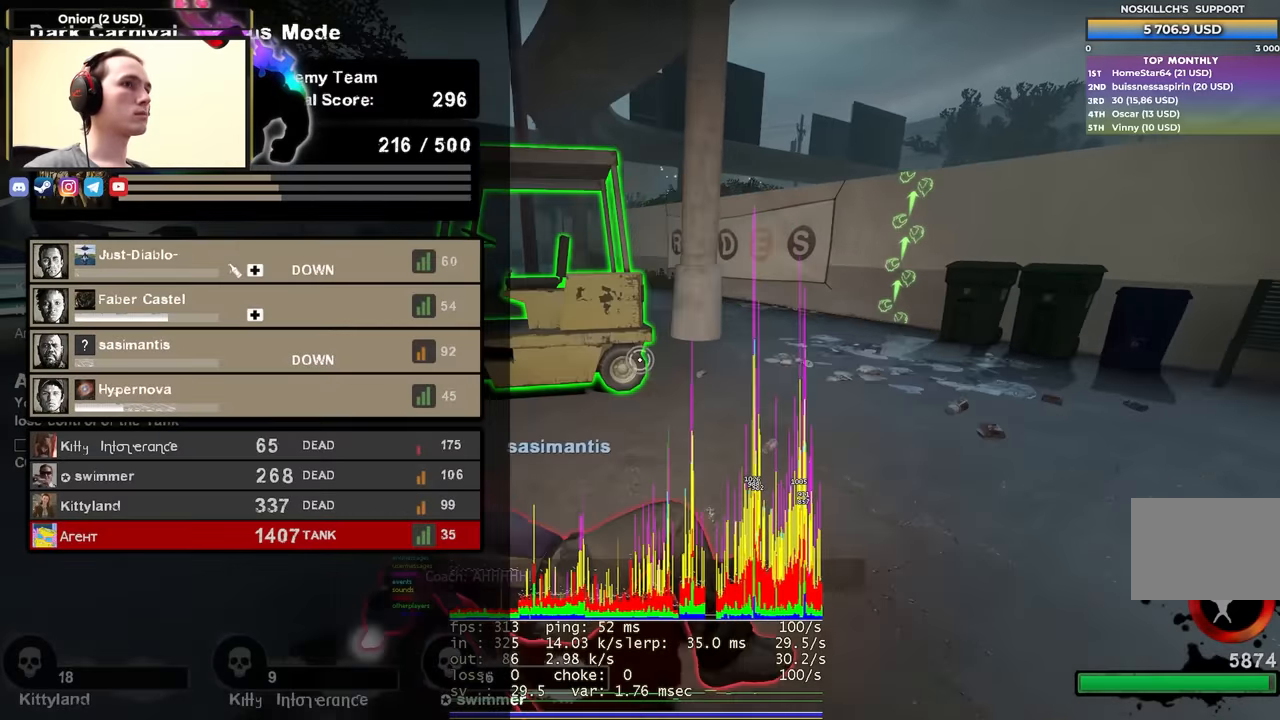
{"keys": ["d", "tab", "w"], "events": [[283, "d", "up"], [483, "d", "down"]]}
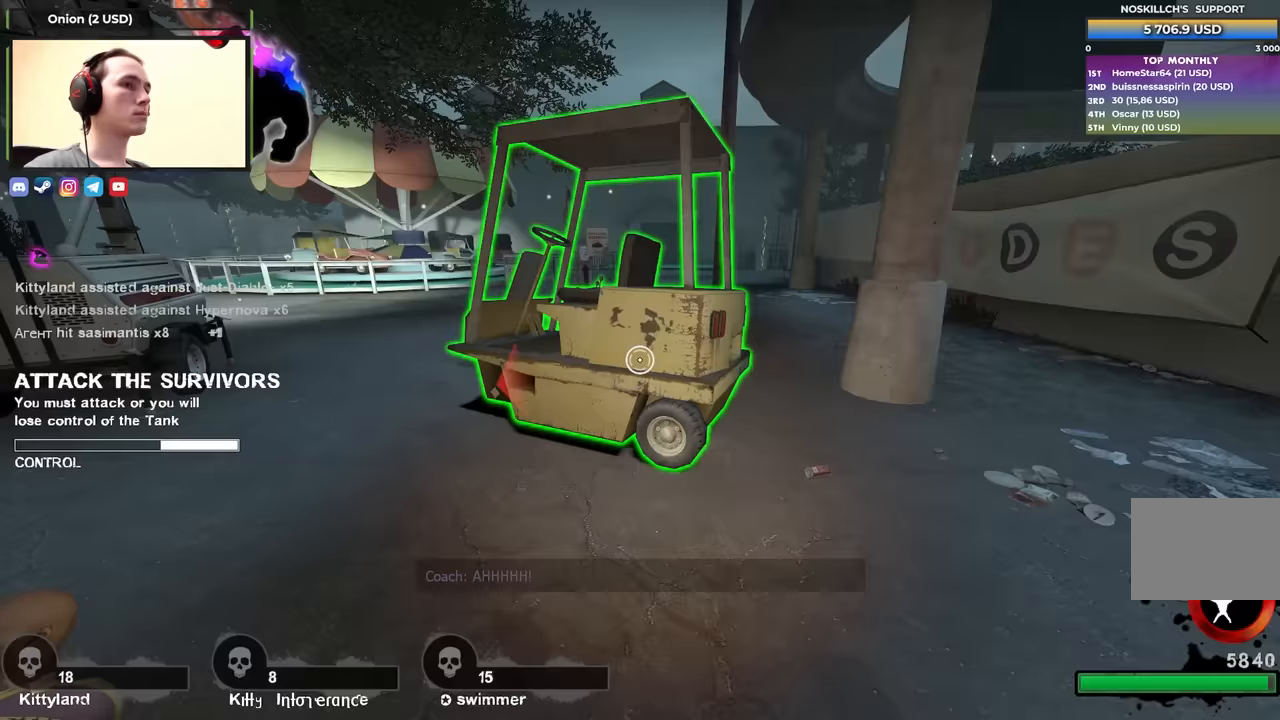
{"keys": ["d"], "events": [[33, "tab", "up"], [267, "w", "up"]]}
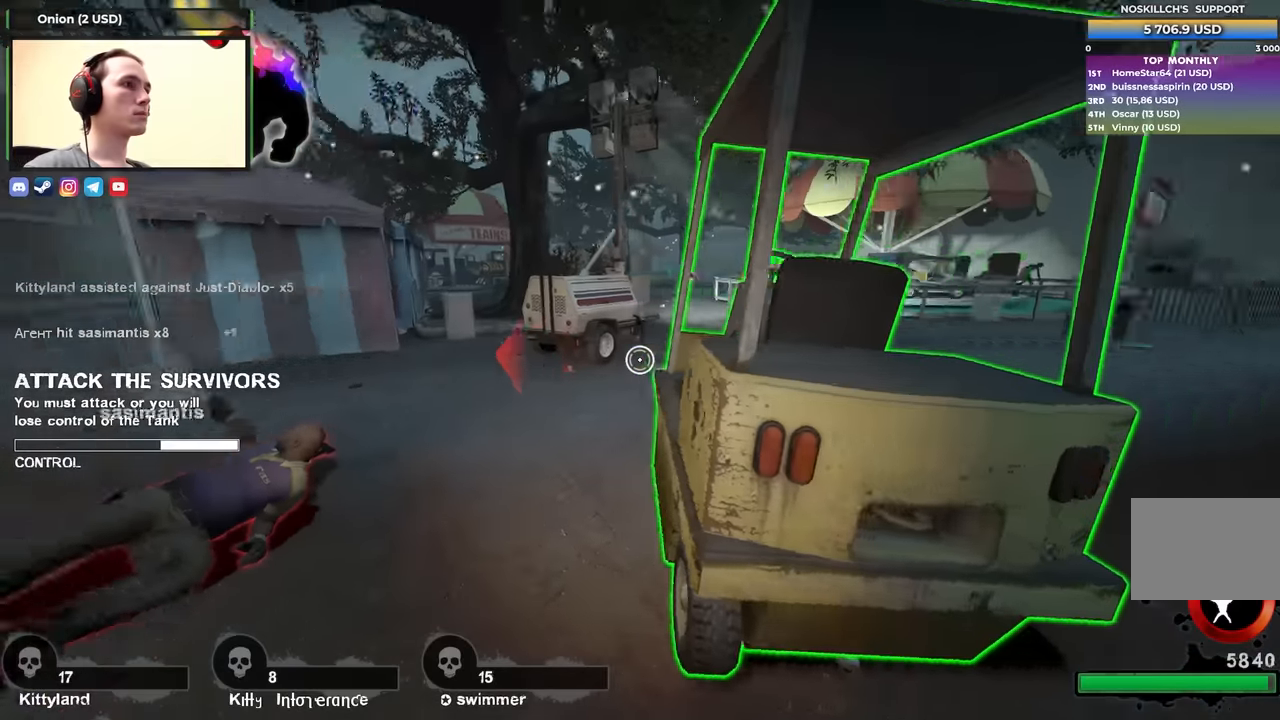
{"keys": ["d"], "events": []}
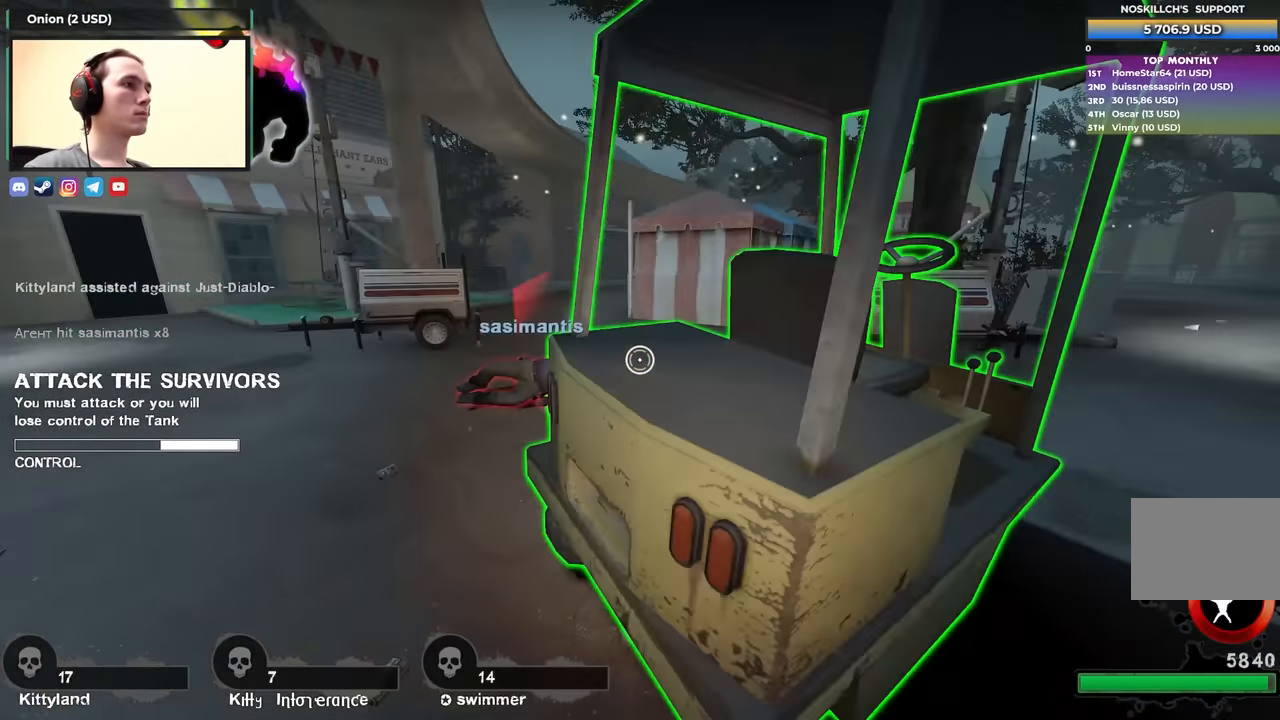
{"keys": ["ctrl"], "events": [[50, "ctrl", "down"], [50, "w", "down"], [200, "w", "up"], [383, "d", "up"]]}